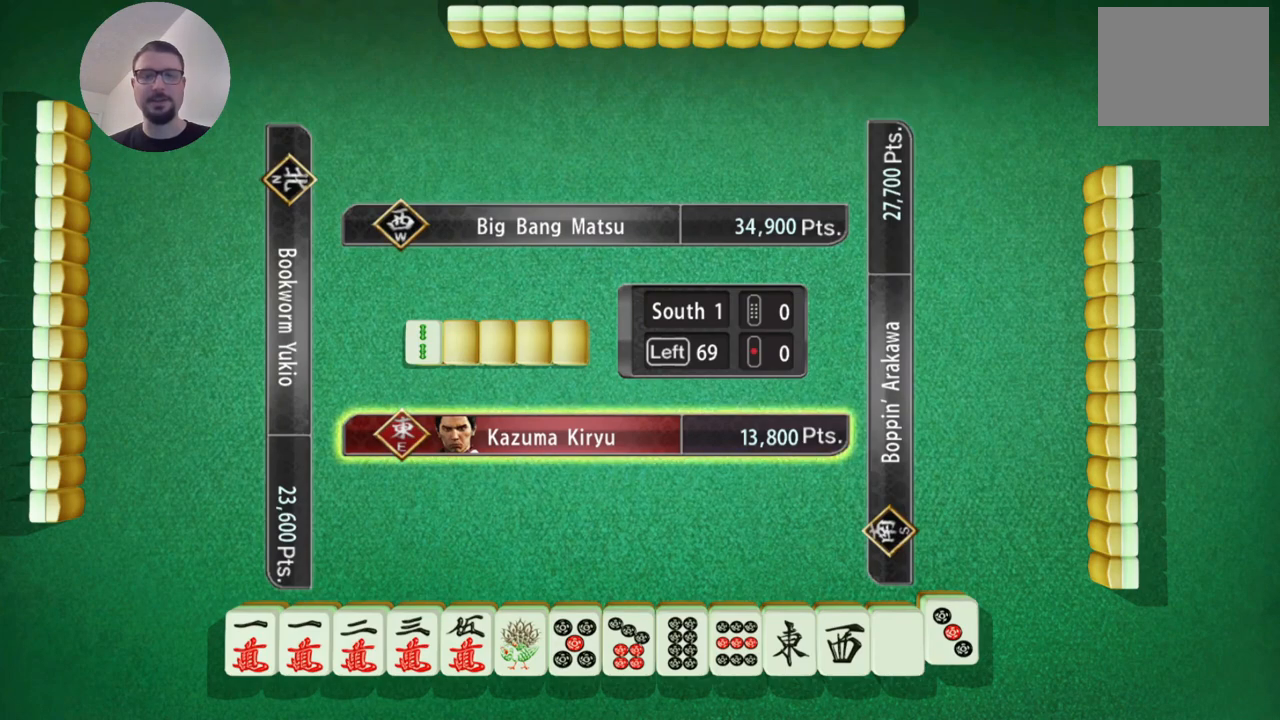
Gameplay with a controller (Xbox layout); each line is a JSON object with the inputs held at the frame after it. "events" lists button and stick changes between this image and that frame as [ms after this image, input, new state], when the widget could be followed in between. Not read: L2 L3 R2 R3 right_stick.
{"buttons": [], "left_stick": "center", "events": [[167, "left_stick", "left"], [417, "left_stick", "center"]]}
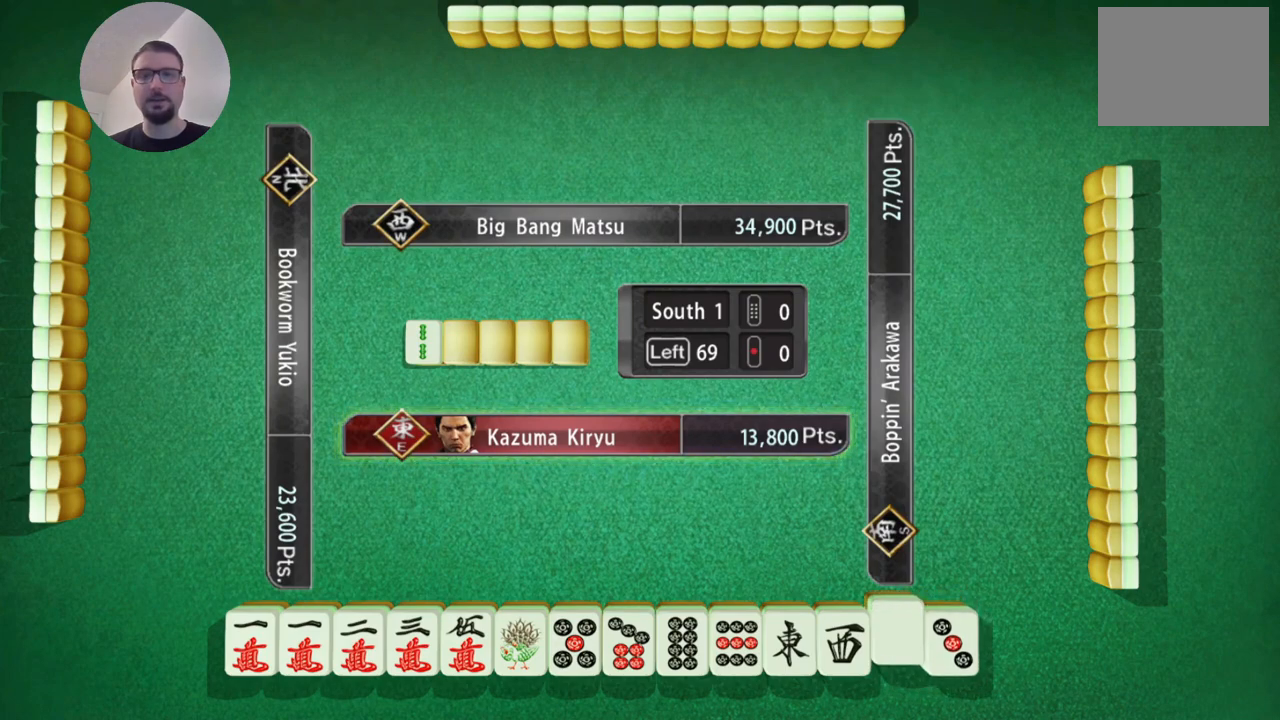
{"buttons": [], "left_stick": "left", "events": [[451, "left_stick", "left"]]}
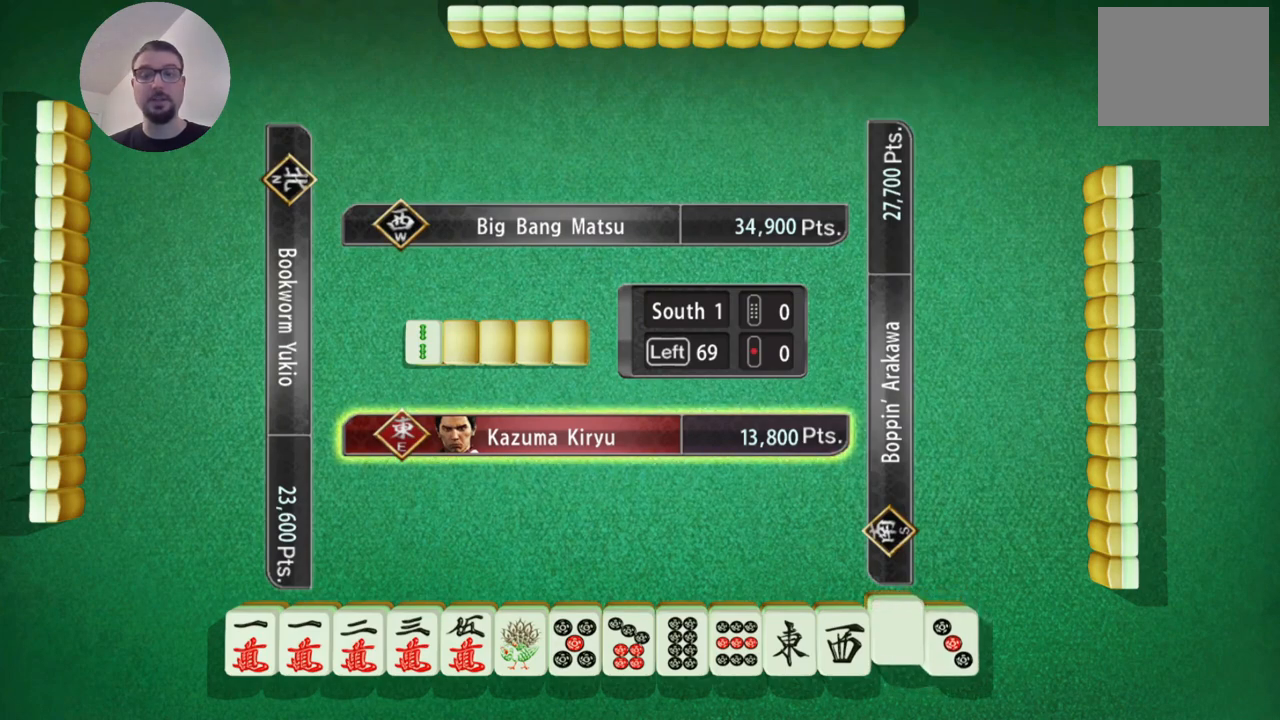
{"buttons": [], "left_stick": "center", "events": [[150, "left_stick", "center"]]}
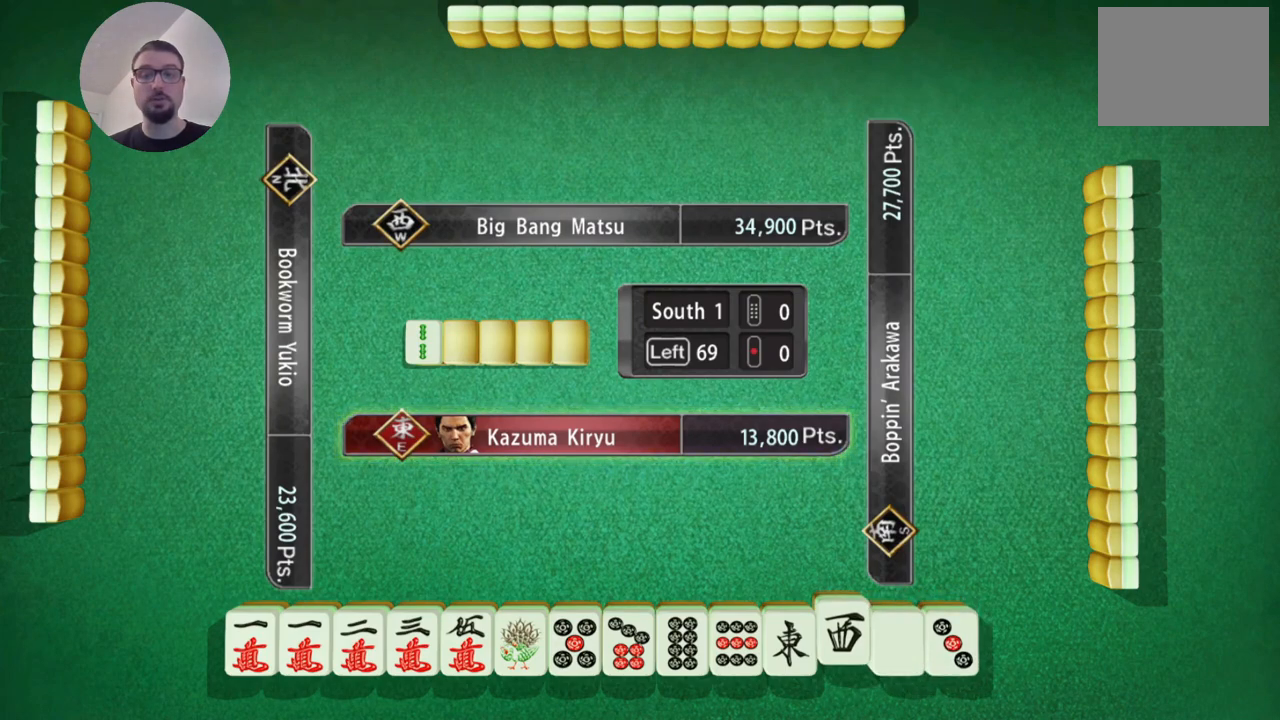
{"buttons": [], "left_stick": "center", "events": [[317, "A", "down"], [434, "A", "up"]]}
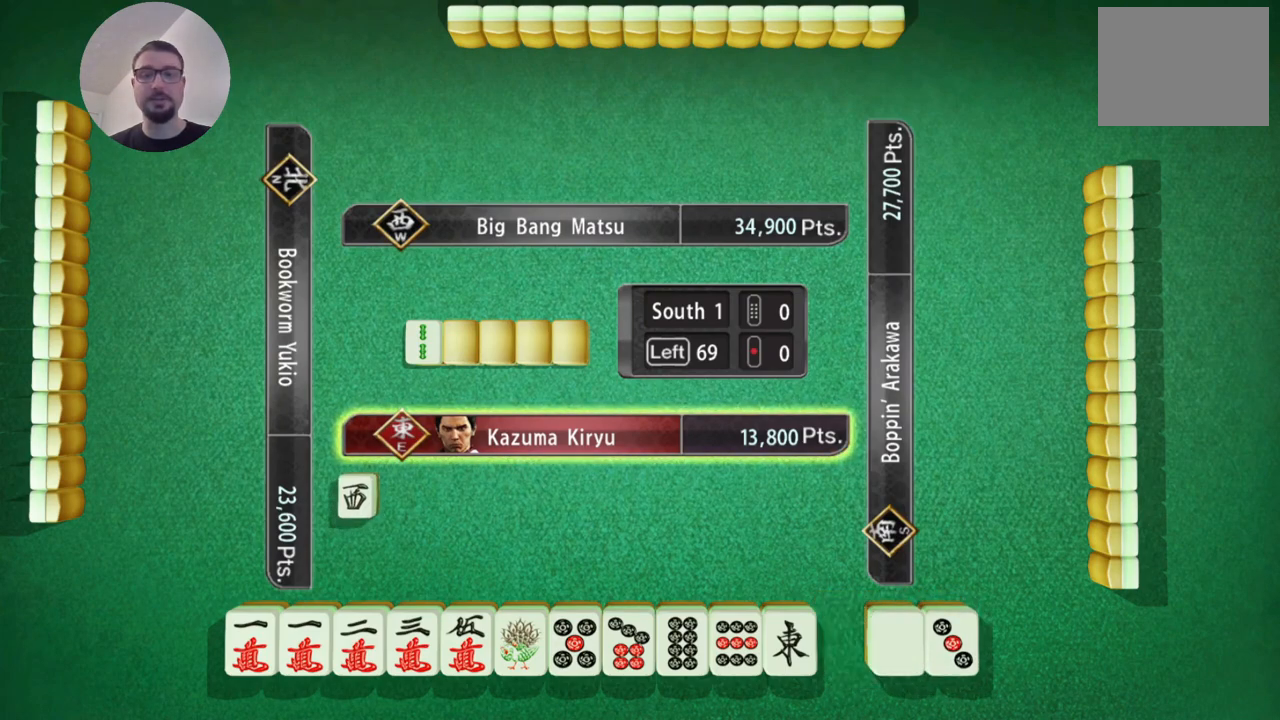
{"buttons": [], "left_stick": "center", "events": []}
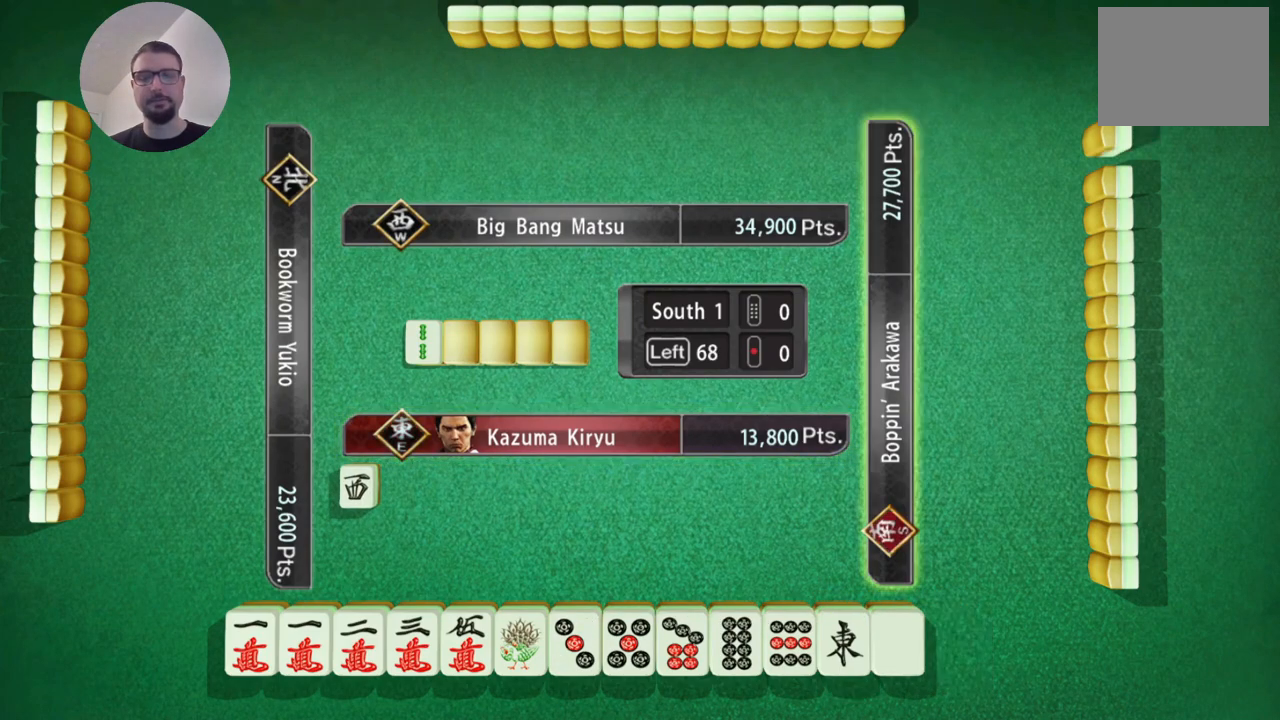
{"buttons": [], "left_stick": "center", "events": []}
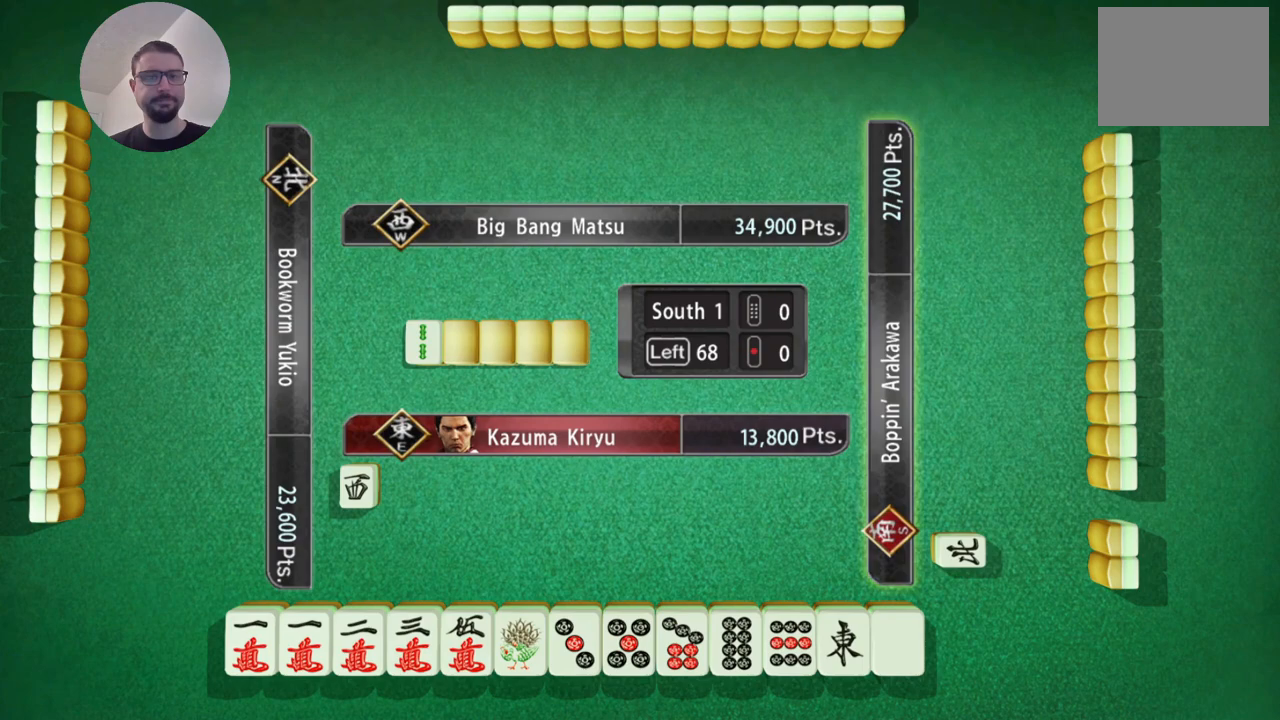
{"buttons": [], "left_stick": "center", "events": []}
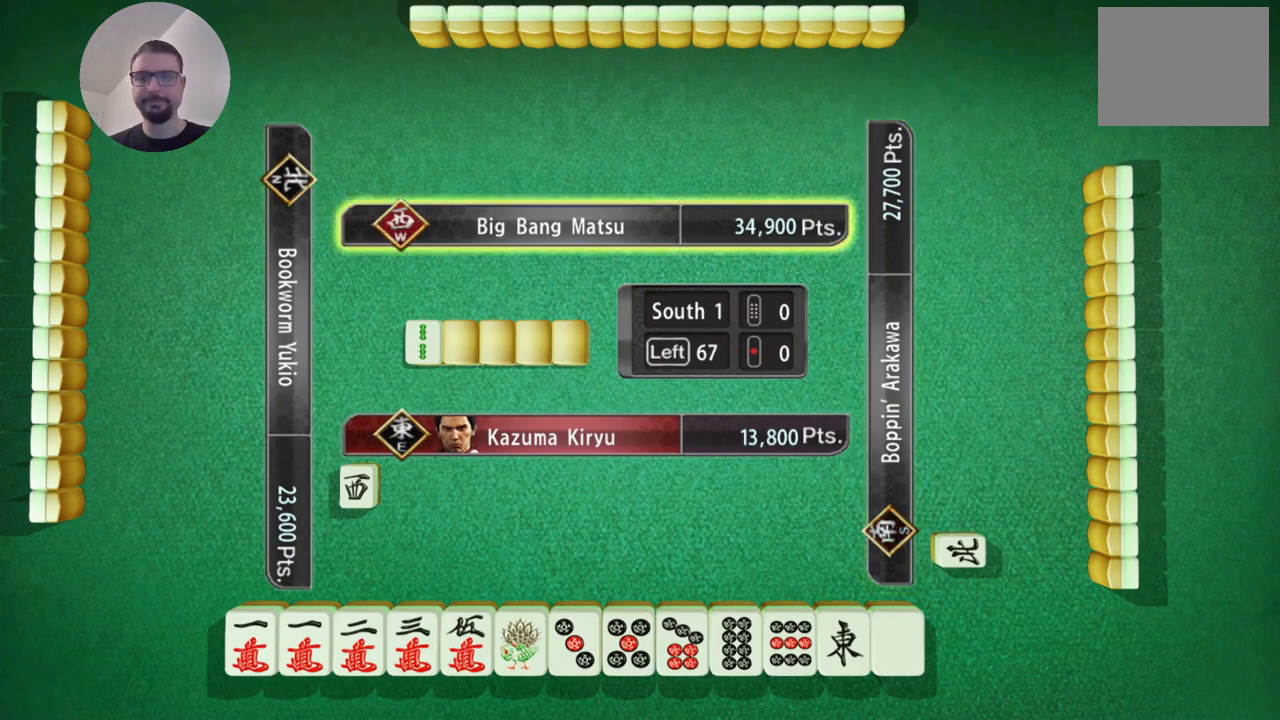
{"buttons": [], "left_stick": "center", "events": []}
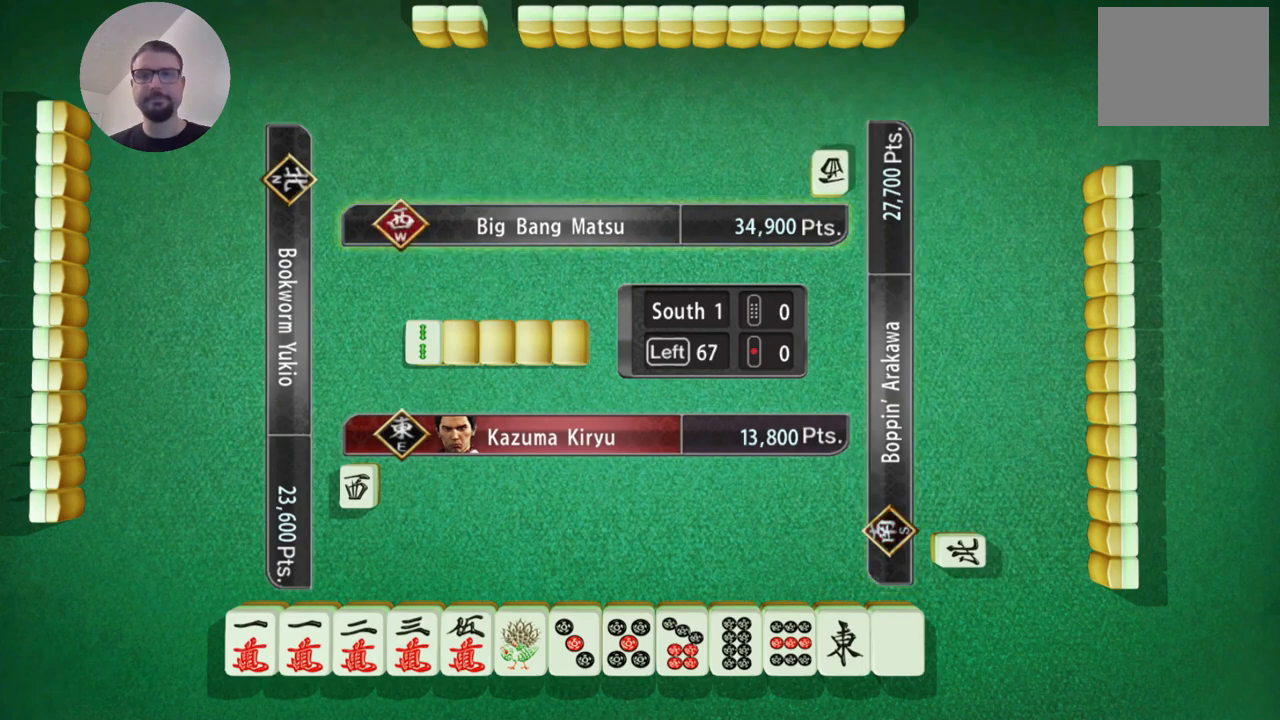
{"buttons": [], "left_stick": "center", "events": []}
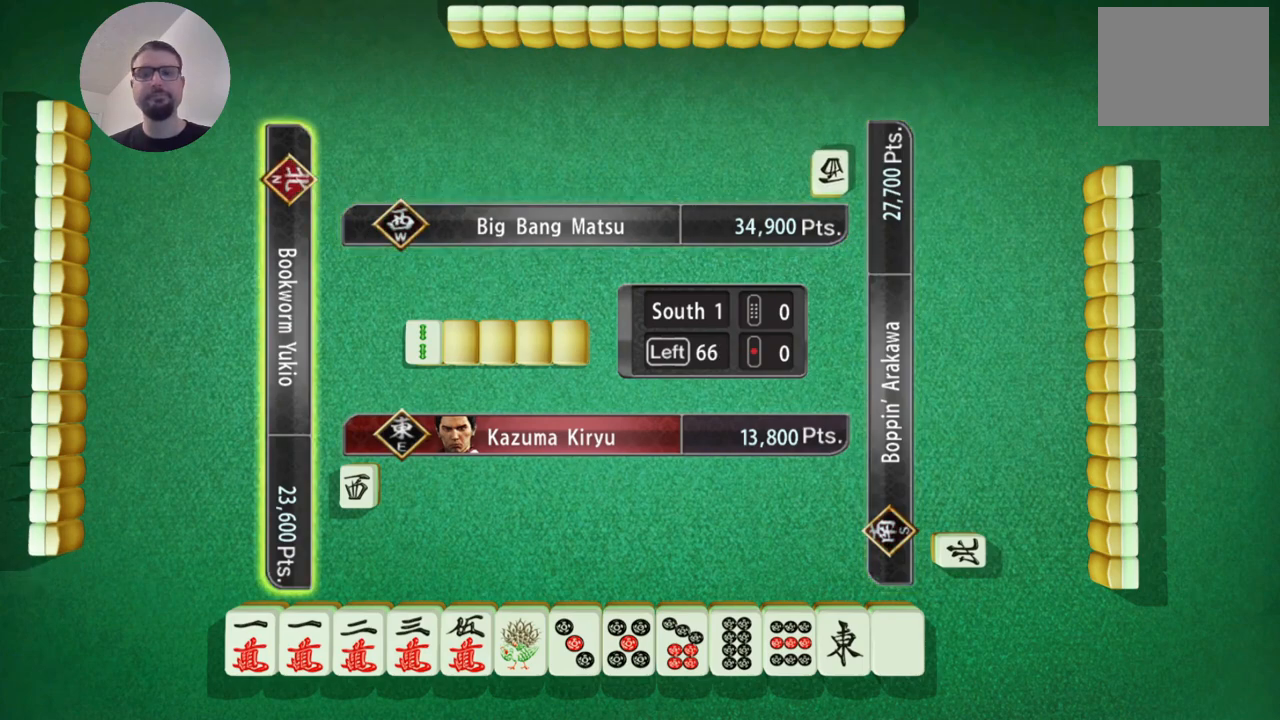
{"buttons": [], "left_stick": "center", "events": []}
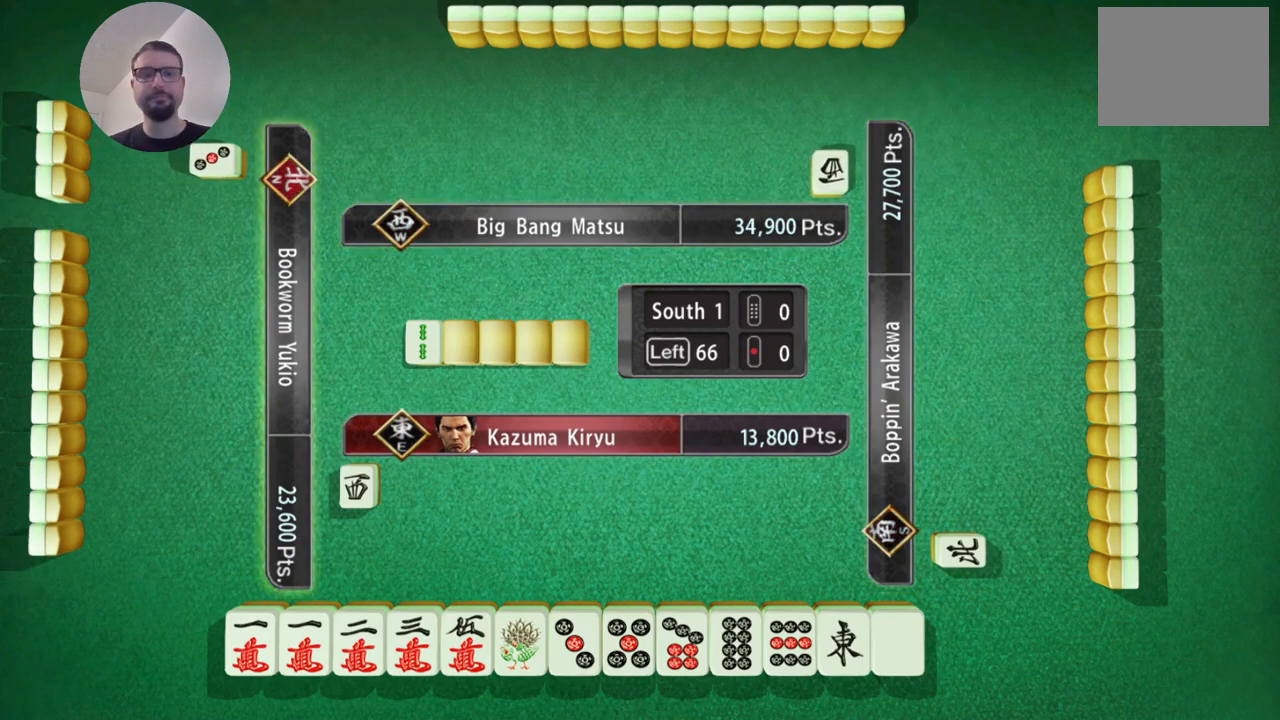
{"buttons": [], "left_stick": "center", "events": []}
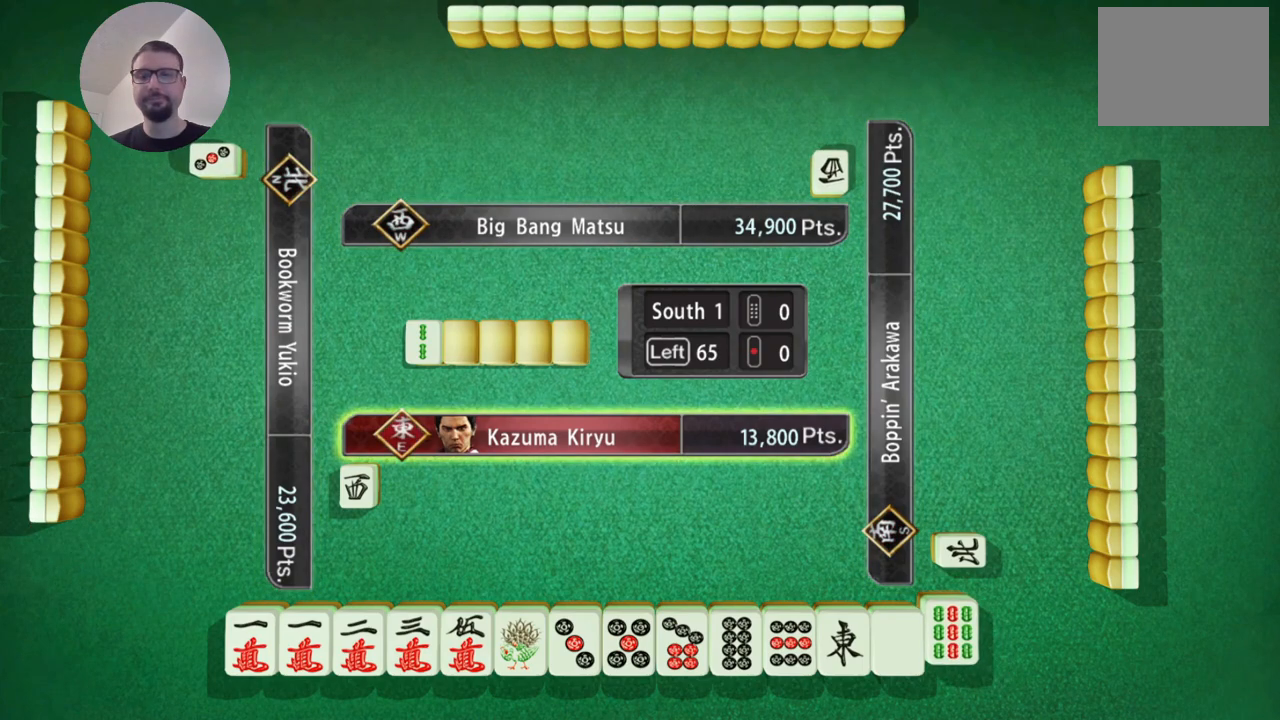
{"buttons": [], "left_stick": "center", "events": [[184, "left_stick", "left"], [467, "left_stick", "center"]]}
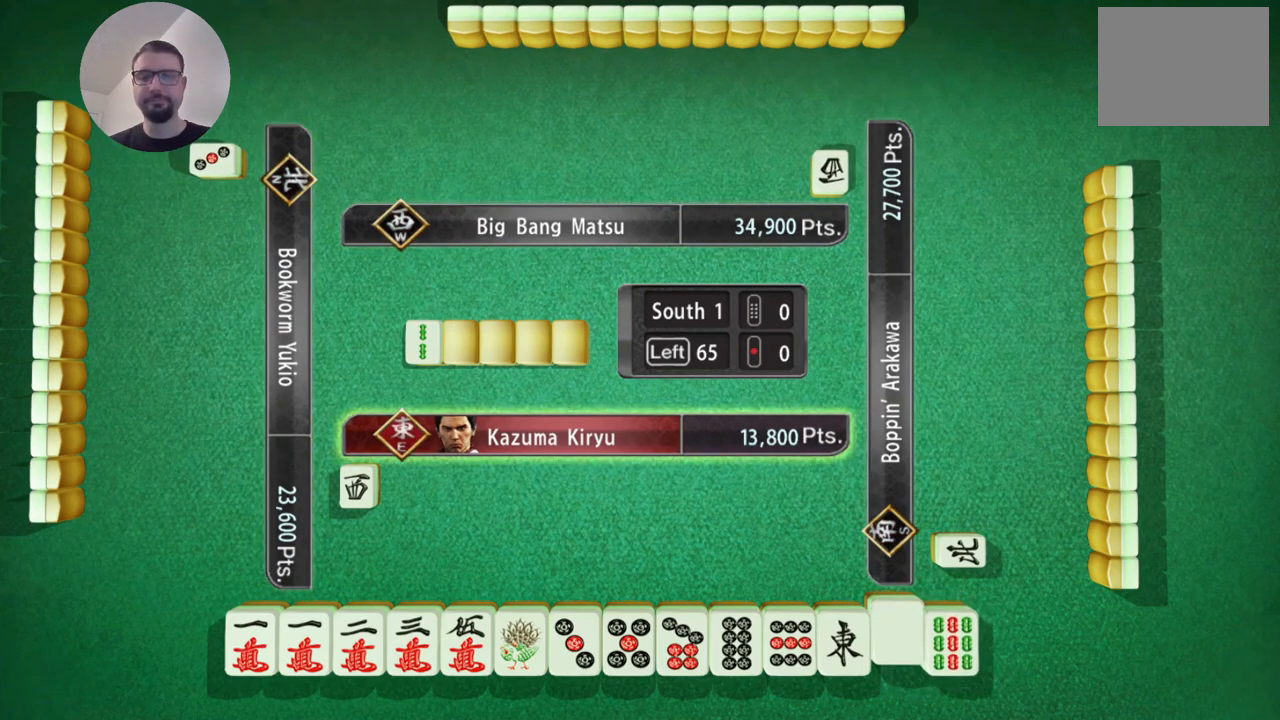
{"buttons": [], "left_stick": "center", "events": []}
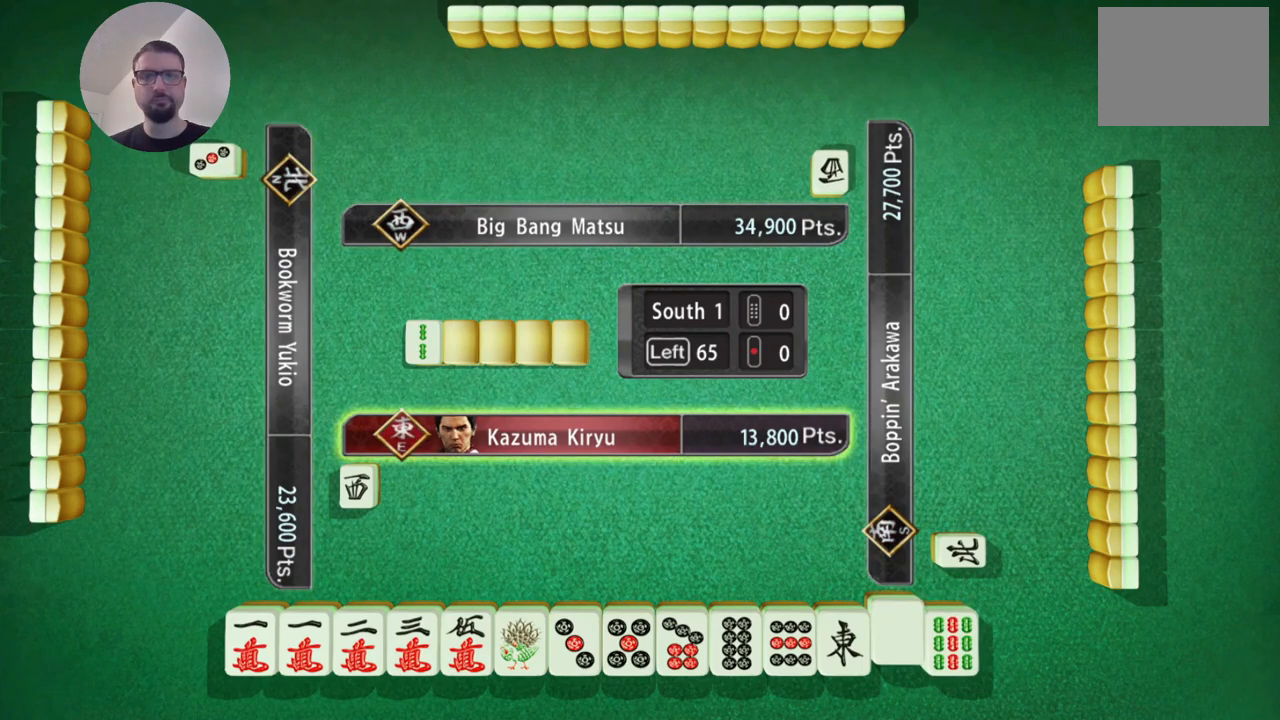
{"buttons": [], "left_stick": "center", "events": []}
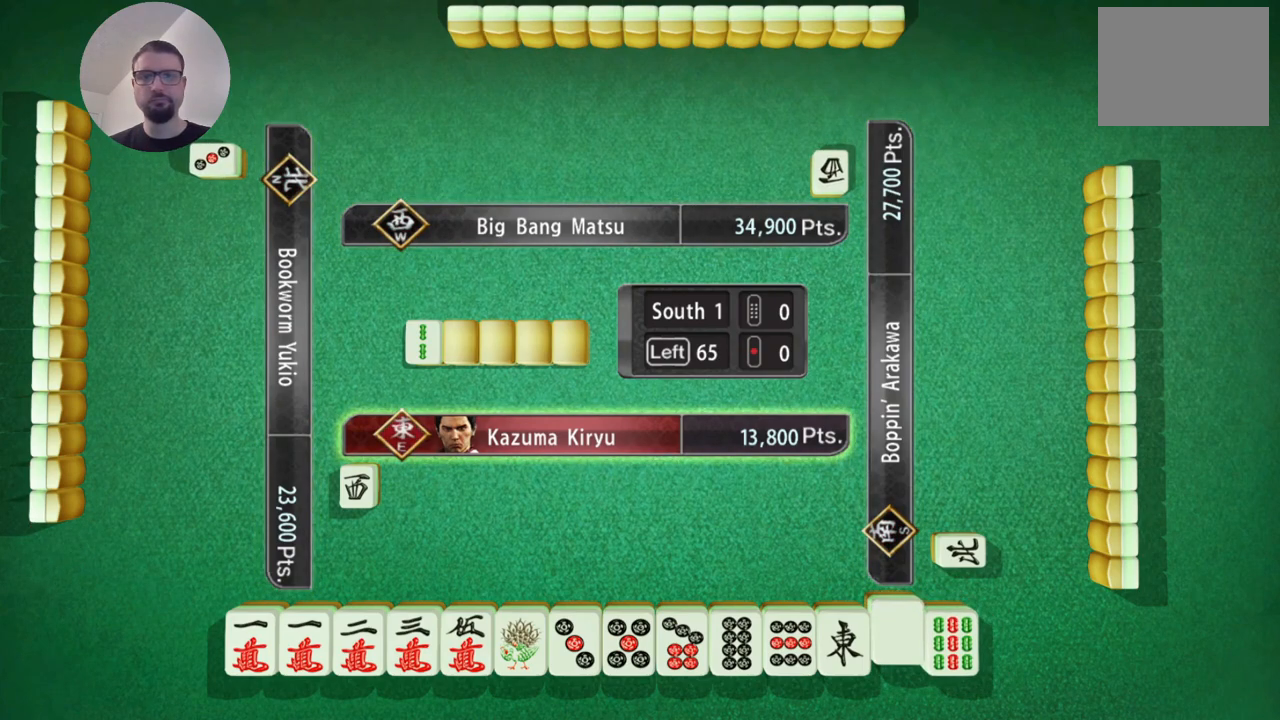
{"buttons": [], "left_stick": "center", "events": []}
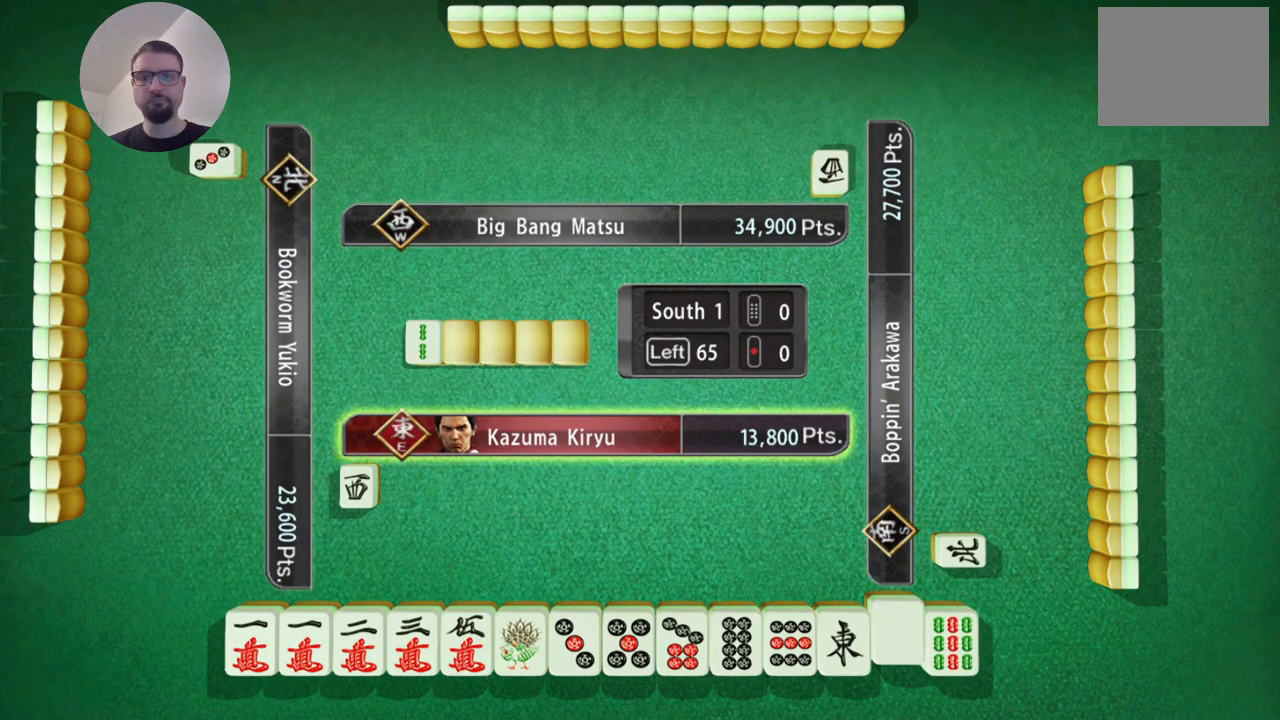
{"buttons": [], "left_stick": "center", "events": []}
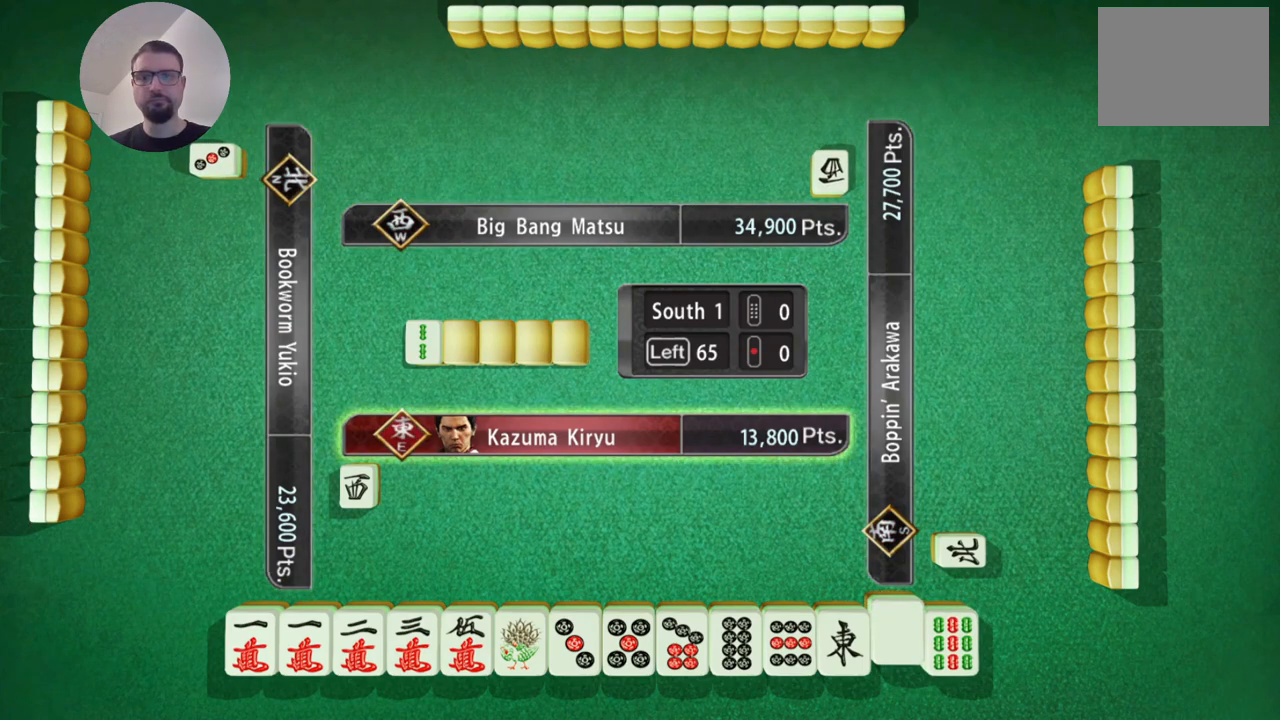
{"buttons": [], "left_stick": "center", "events": []}
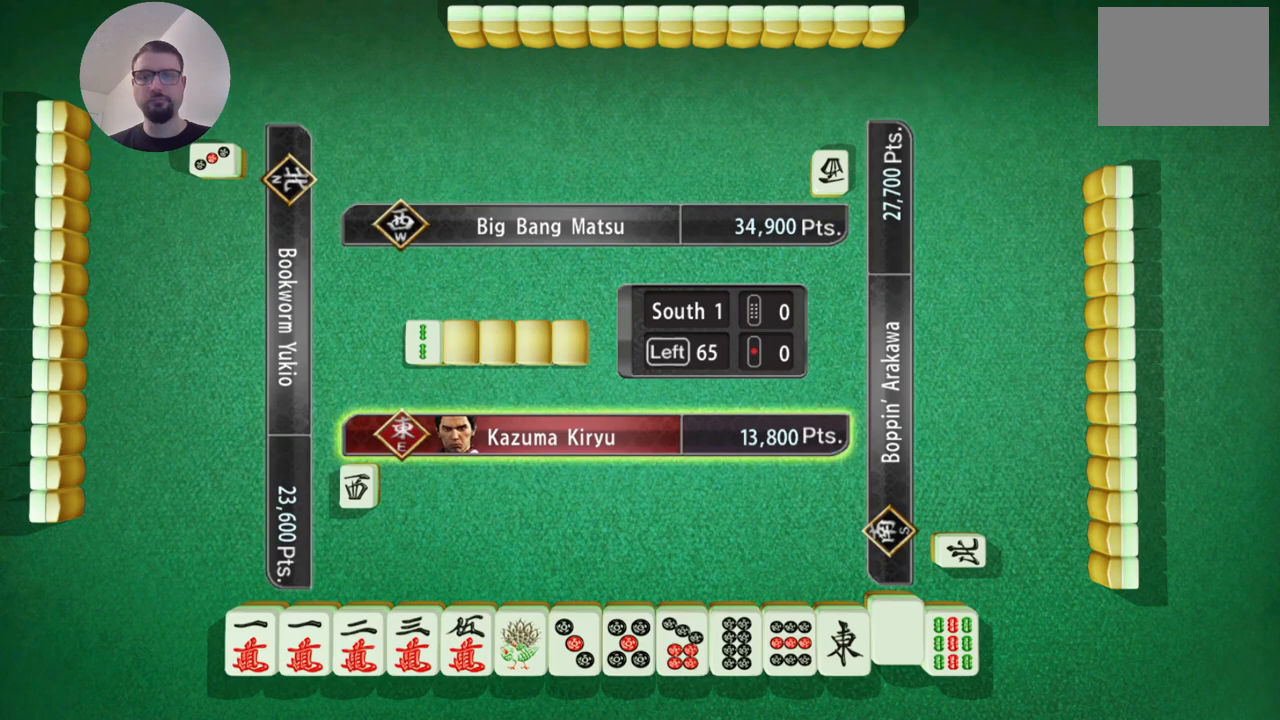
{"buttons": [], "left_stick": "center", "events": [[50, "A", "down"], [150, "A", "up"]]}
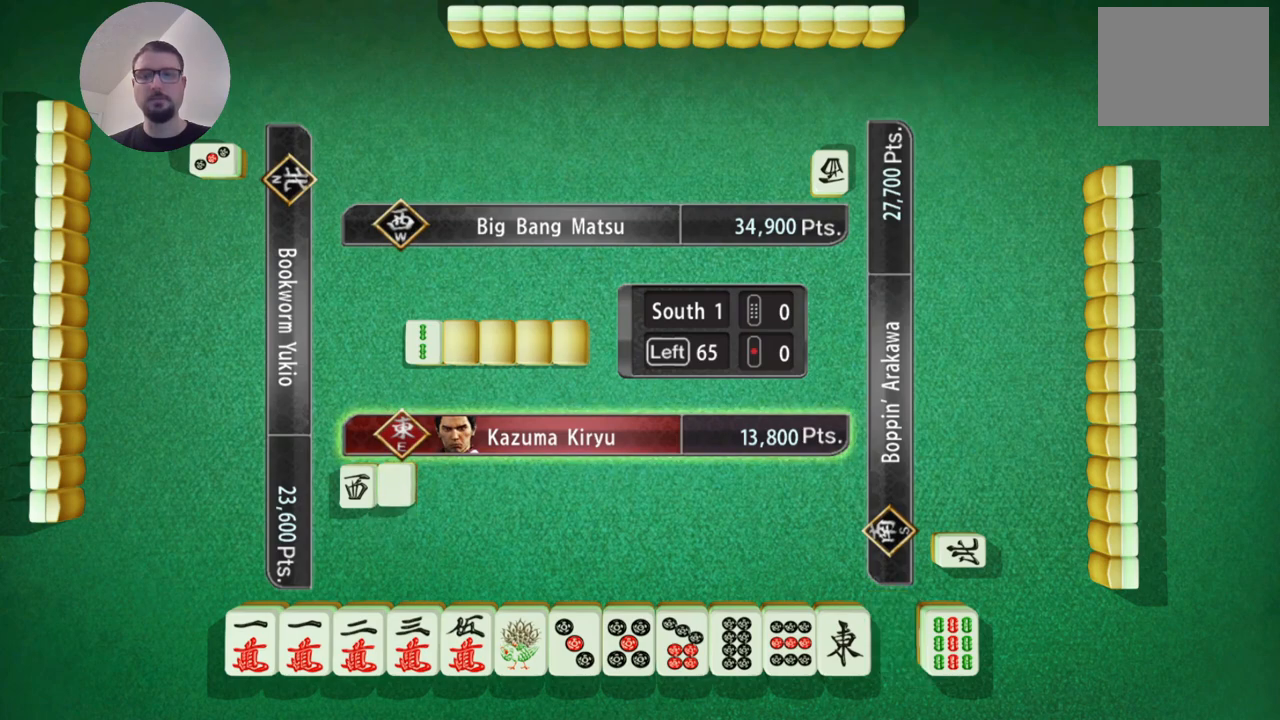
{"buttons": [], "left_stick": "center", "events": []}
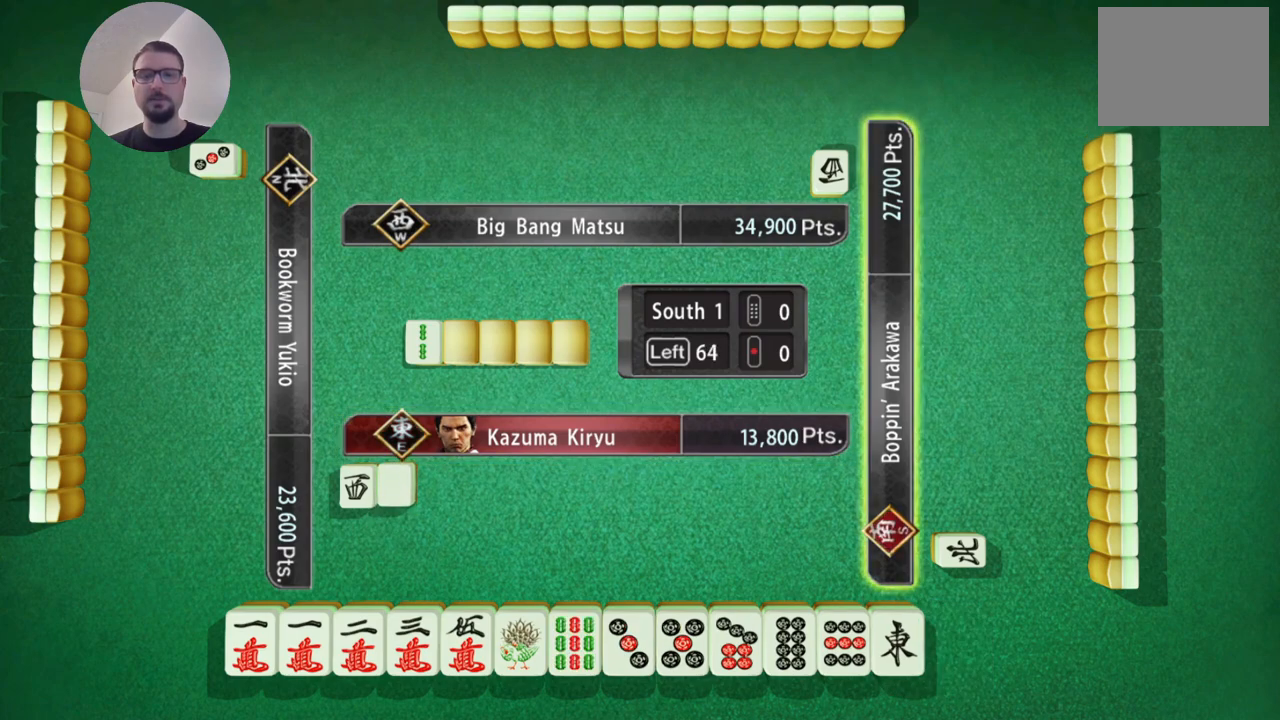
{"buttons": [], "left_stick": "center", "events": []}
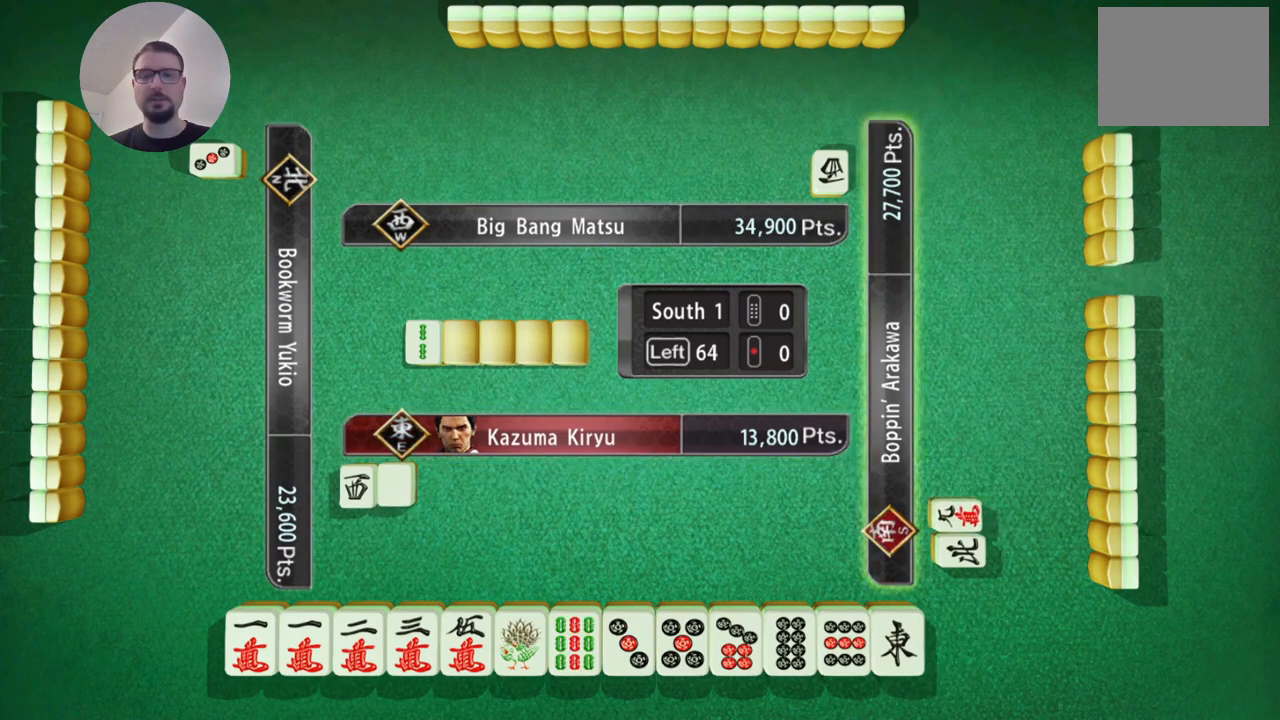
{"buttons": [], "left_stick": "center", "events": []}